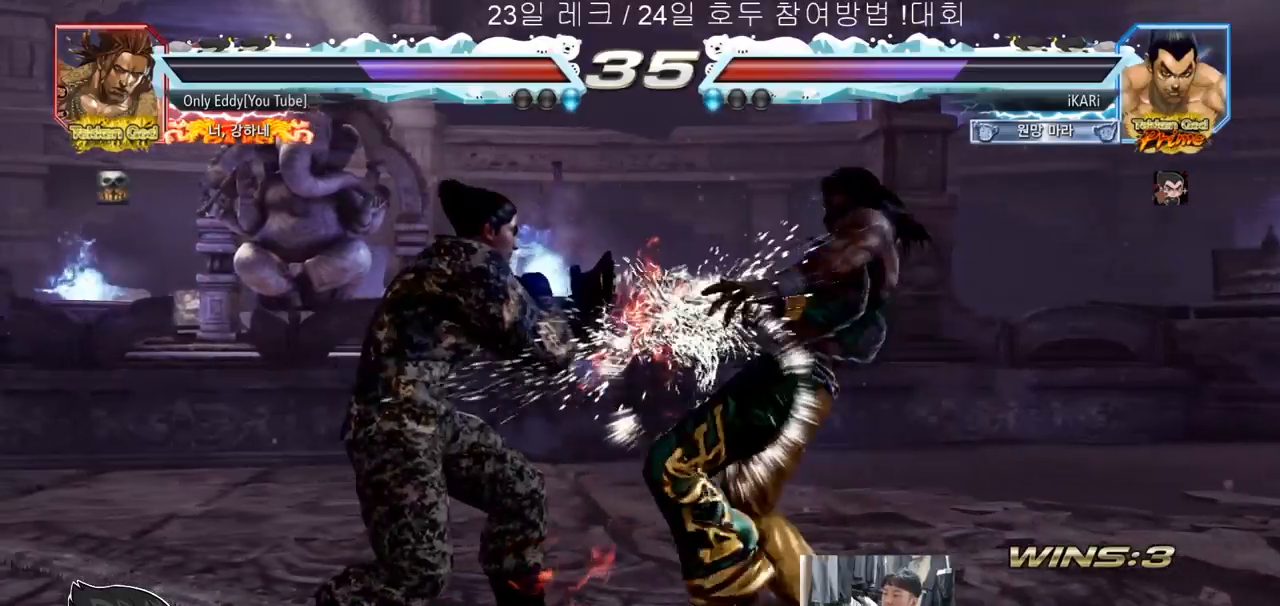
Gameplay with a controller (arcade stick); each line is a JSON object with the inputs held at the frame after it (dt_ms = milliseconds from this image to that frame). "events" lists button and stick changes between this image and that frame as [ms after this image, input, new state], when the widget could be followed in between. Not read: L3 R3.
{"dt_ms": 1000, "buttons": [], "left_stick": "left"}
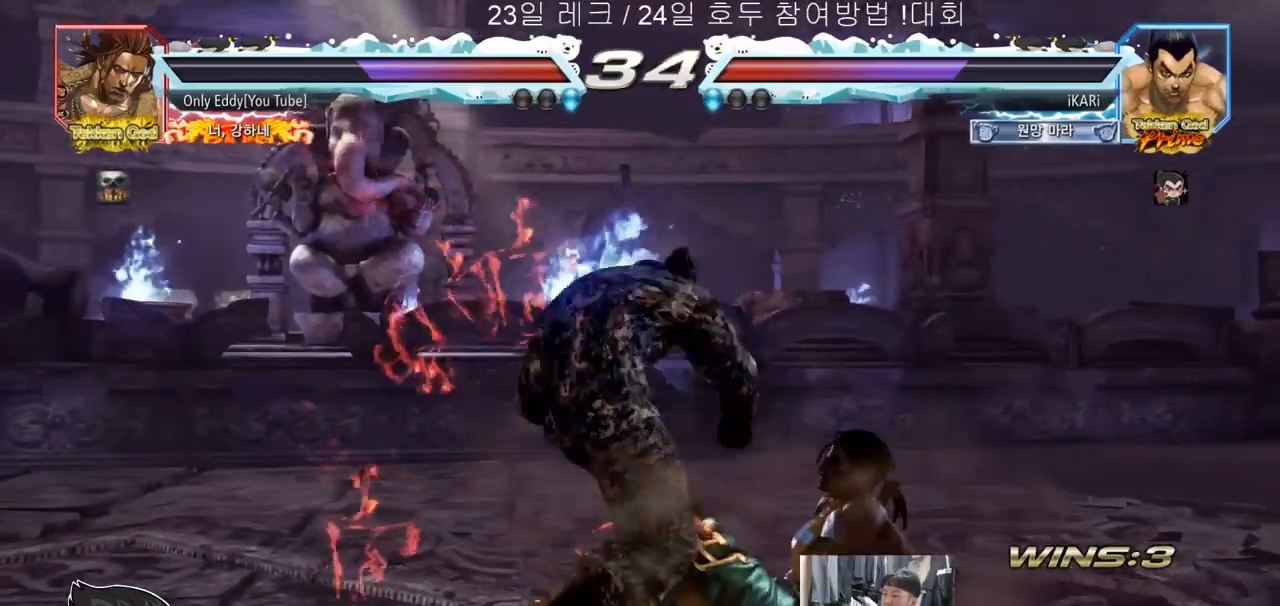
{"dt_ms": 500, "buttons": [], "left_stick": "down-left", "events": [[433, "left_stick", "down-left"]]}
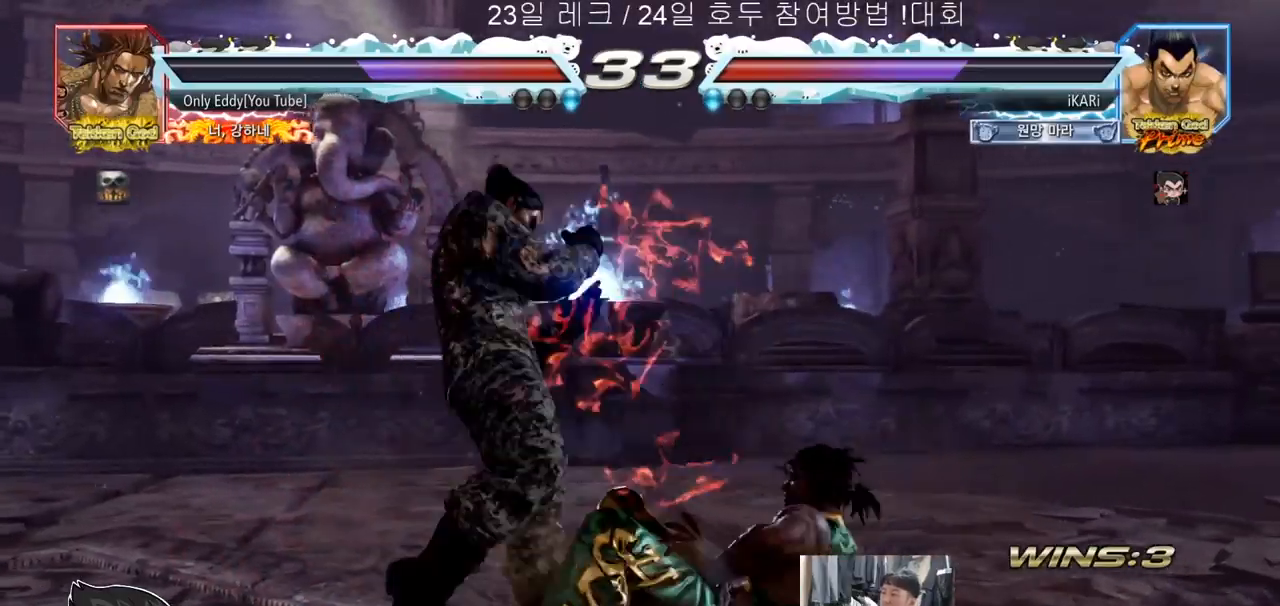
{"dt_ms": 500, "buttons": [], "left_stick": "center", "events": [[300, "left_stick", "left"], [483, "left_stick", "center"]]}
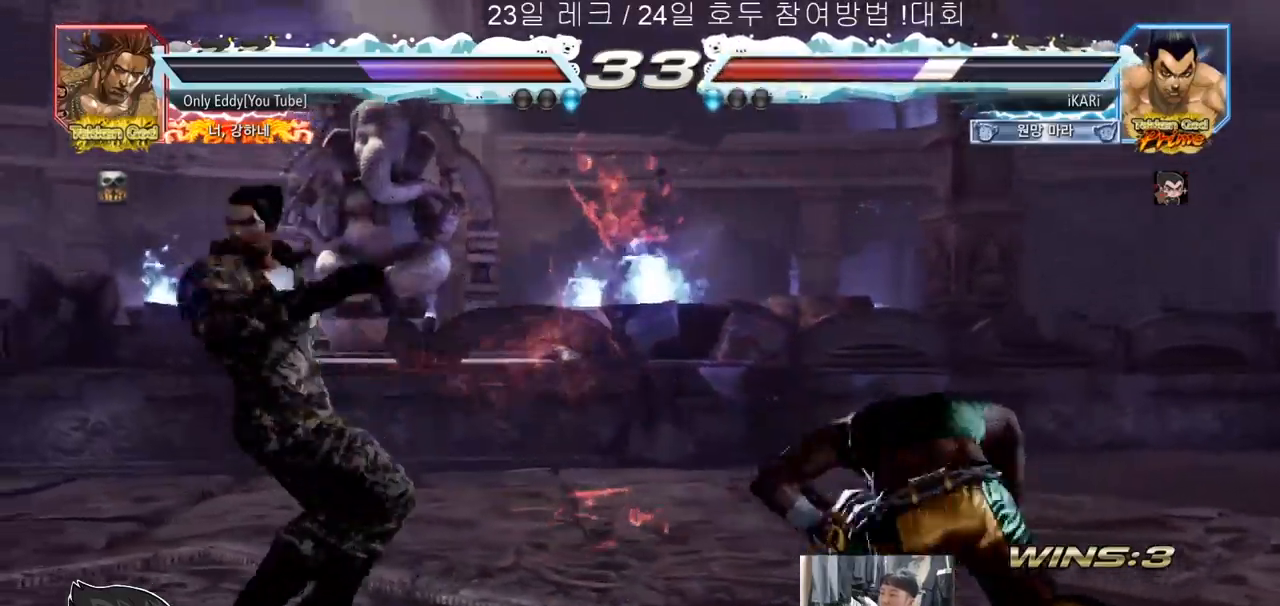
{"dt_ms": 500, "buttons": [], "left_stick": "left", "events": [[17, "left_stick", "left"], [100, "left_stick", "center"], [233, "left_stick", "left"], [283, "left_stick", "center"], [367, "left_stick", "left"], [433, "left_stick", "center"], [483, "left_stick", "left"]]}
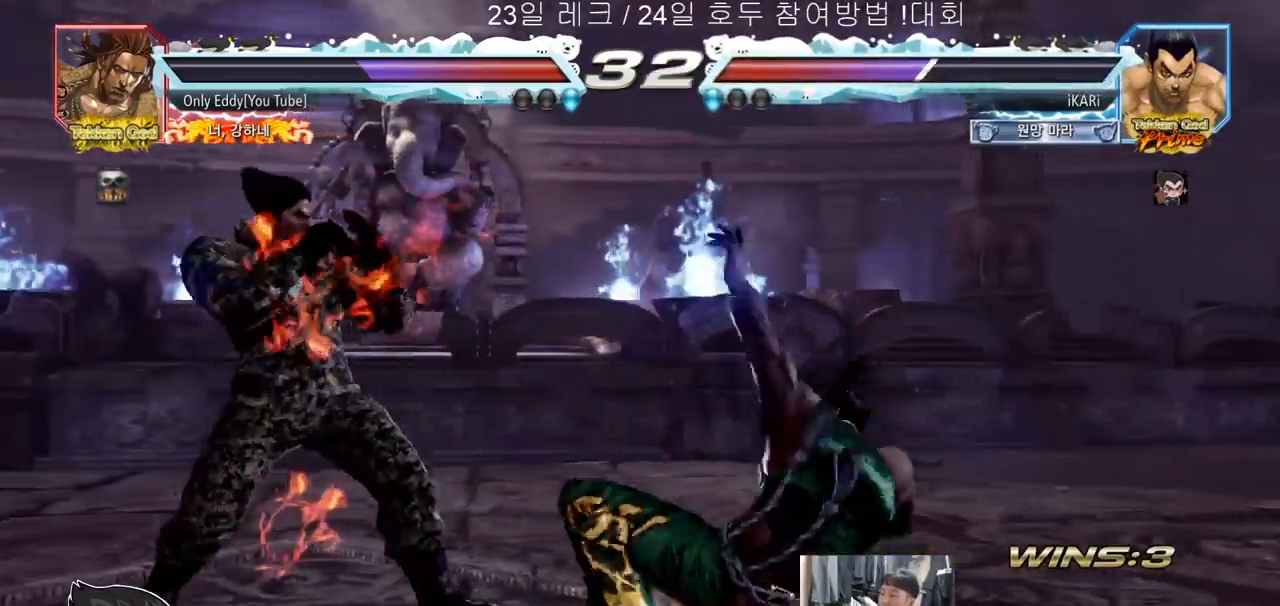
{"dt_ms": 500, "buttons": ["CIRCLE"], "left_stick": "center", "events": [[250, "left_stick", "center"], [350, "left_stick", "down"], [417, "left_stick", "right"], [467, "left_stick", "center"], [500, "CIRCLE", "down"]]}
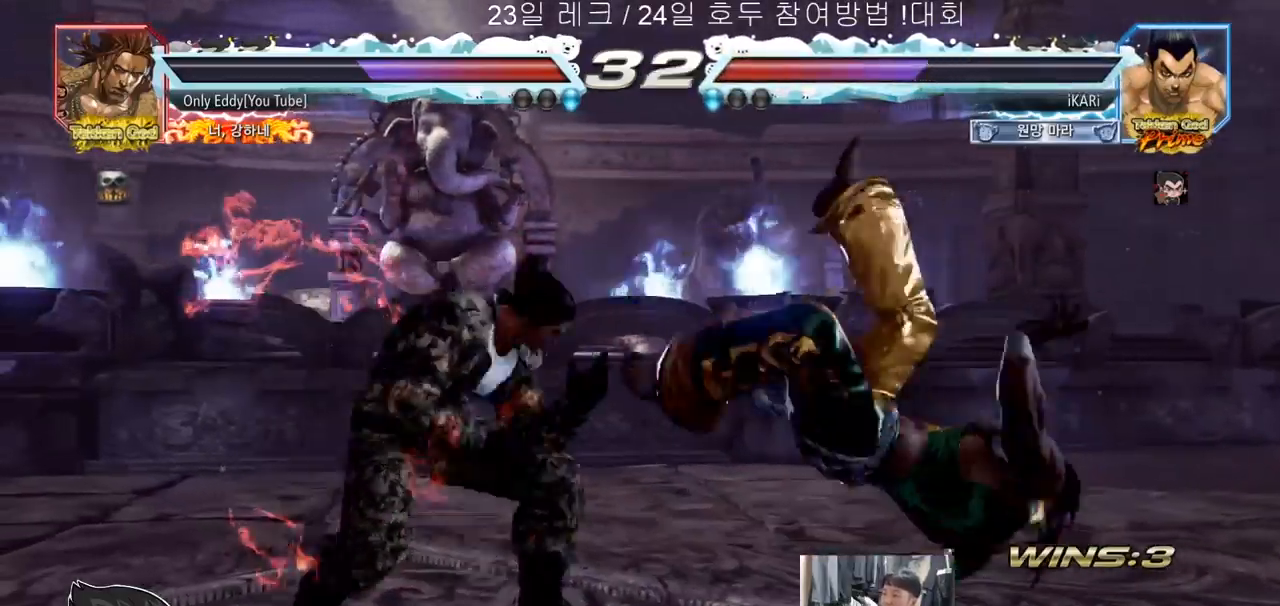
{"dt_ms": 500, "buttons": [], "left_stick": "right", "events": [[50, "CIRCLE", "up"], [300, "left_stick", "right"]]}
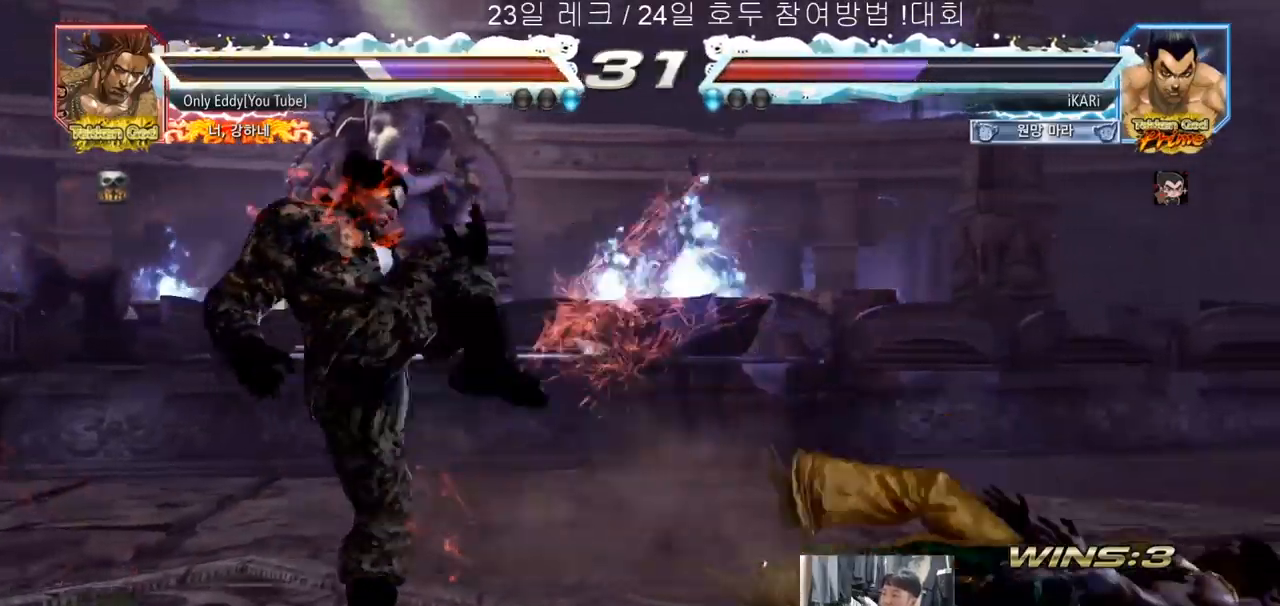
{"dt_ms": 500, "buttons": [], "left_stick": "center", "events": [[83, "left_stick", "center"], [150, "left_stick", "right"], [233, "left_stick", "center"], [283, "left_stick", "left"], [333, "left_stick", "center"], [417, "left_stick", "left"], [483, "left_stick", "center"]]}
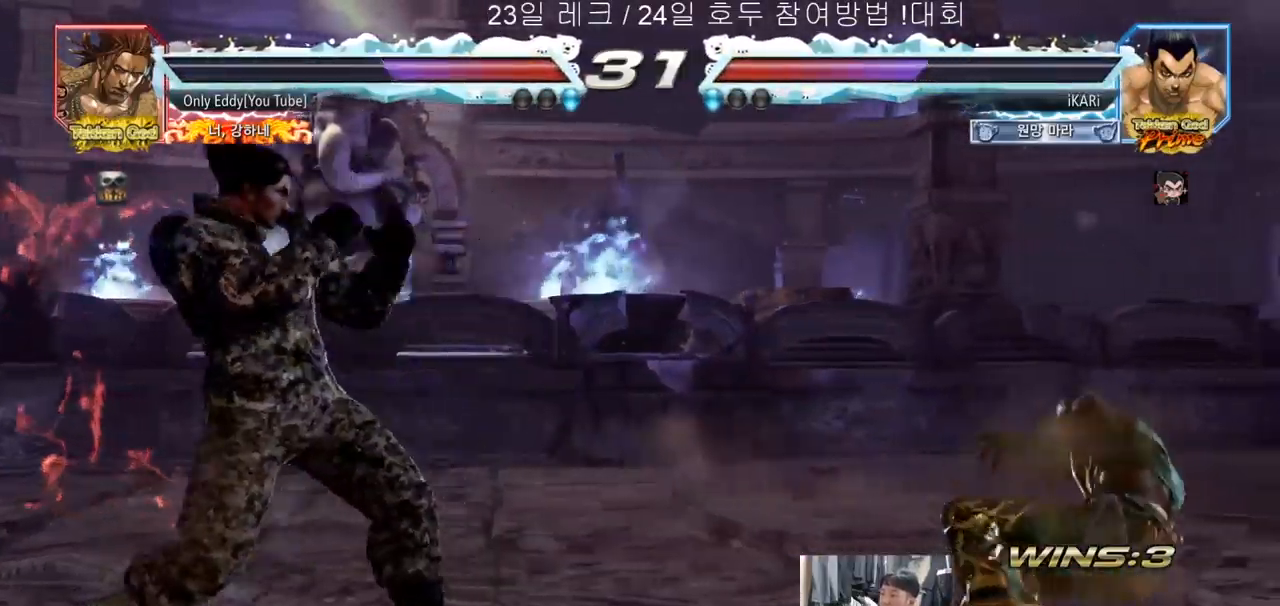
{"dt_ms": 500, "buttons": [], "left_stick": "center", "events": [[333, "left_stick", "down"], [400, "left_stick", "center"]]}
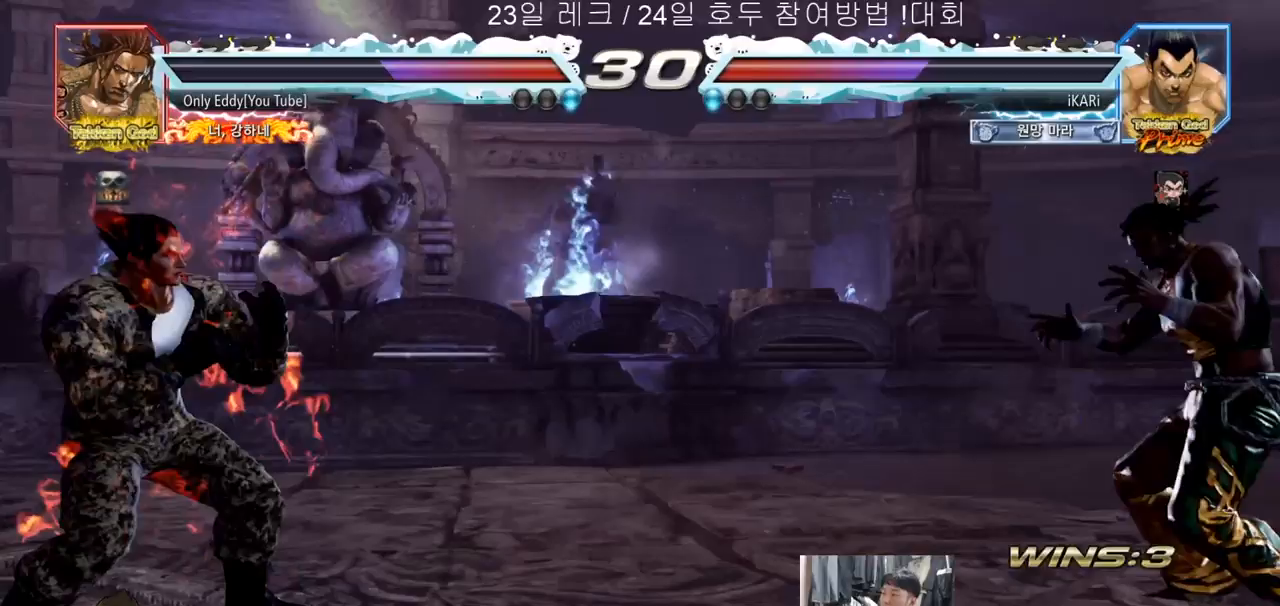
{"dt_ms": 500, "buttons": [], "left_stick": "right", "events": [[200, "left_stick", "right"], [250, "left_stick", "center"], [317, "left_stick", "right"], [433, "left_stick", "down"], [483, "left_stick", "right"]]}
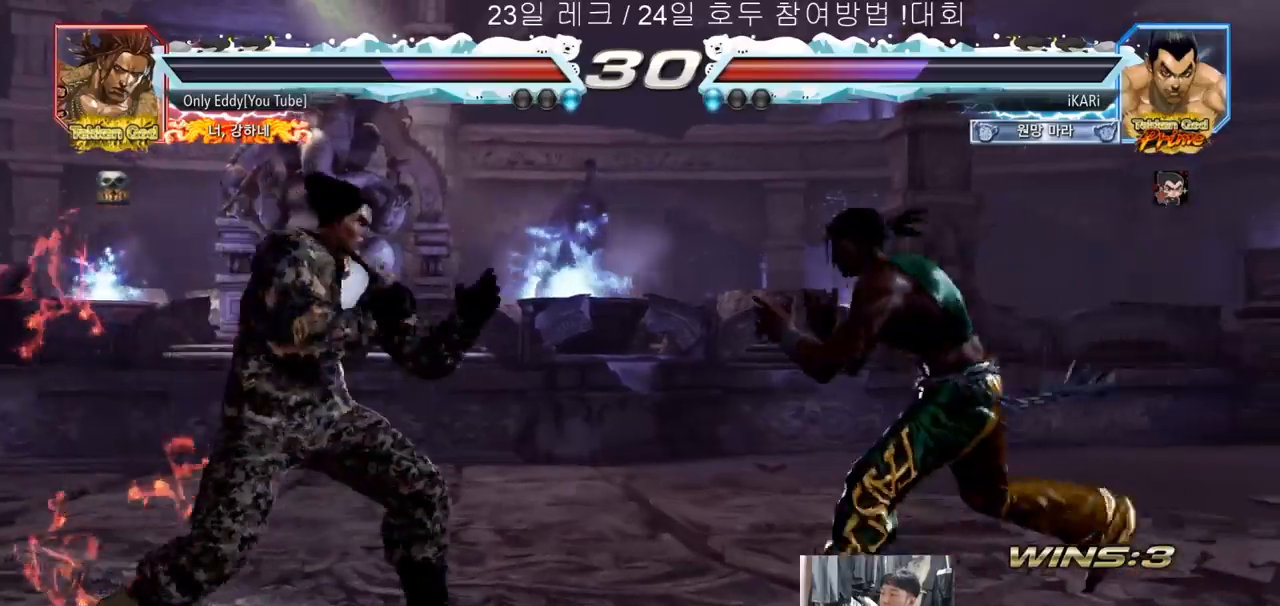
{"dt_ms": 1000, "buttons": [], "left_stick": "center"}
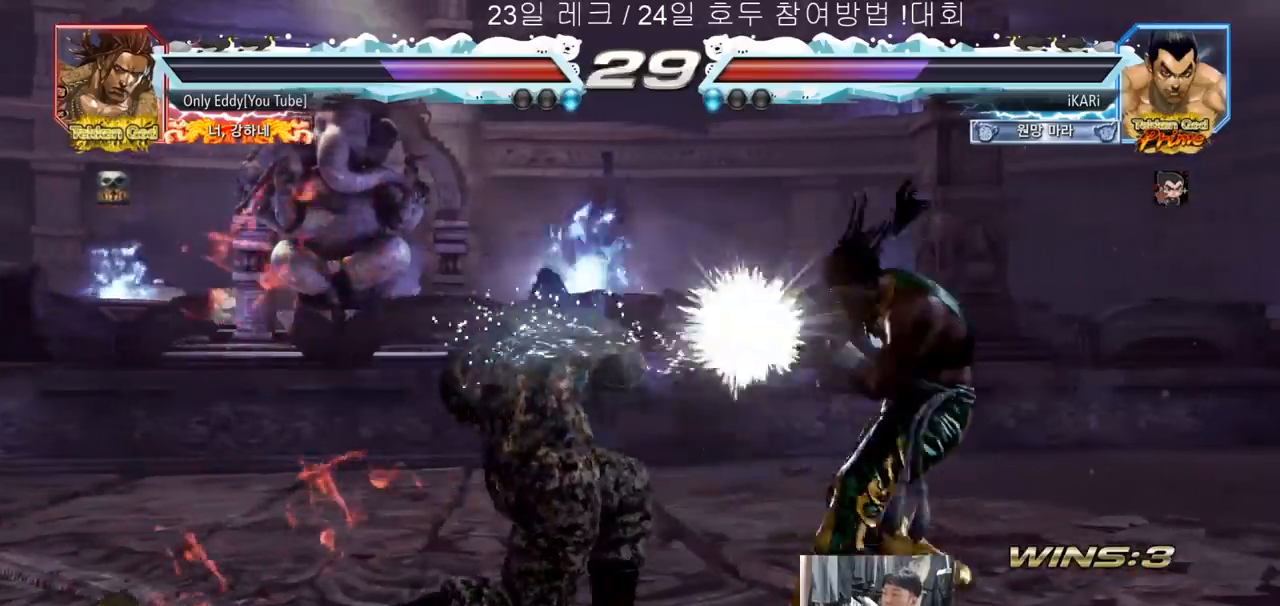
{"dt_ms": 500, "buttons": [], "left_stick": "left"}
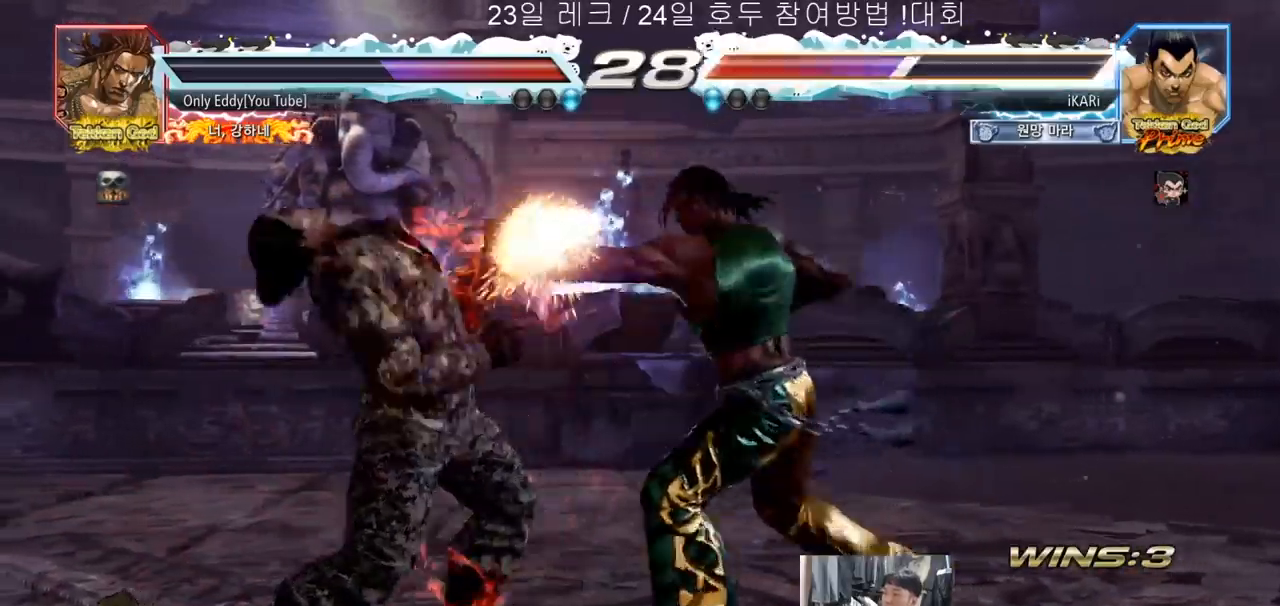
{"dt_ms": 1000, "buttons": [], "left_stick": "center"}
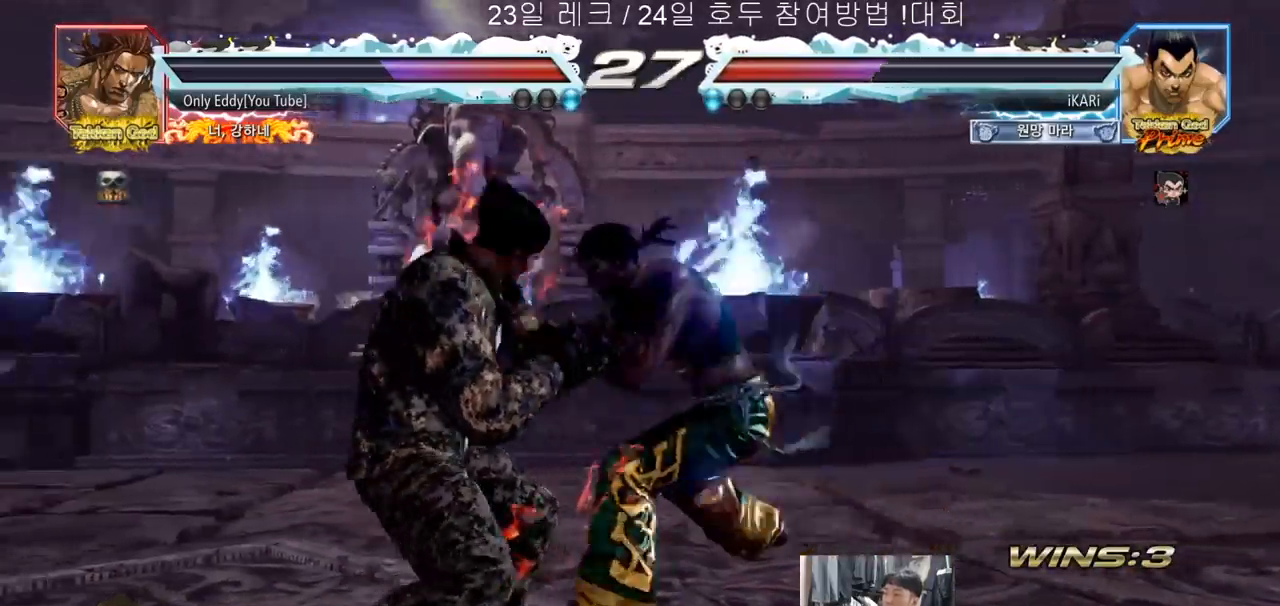
{"dt_ms": 1000, "buttons": [], "left_stick": "left"}
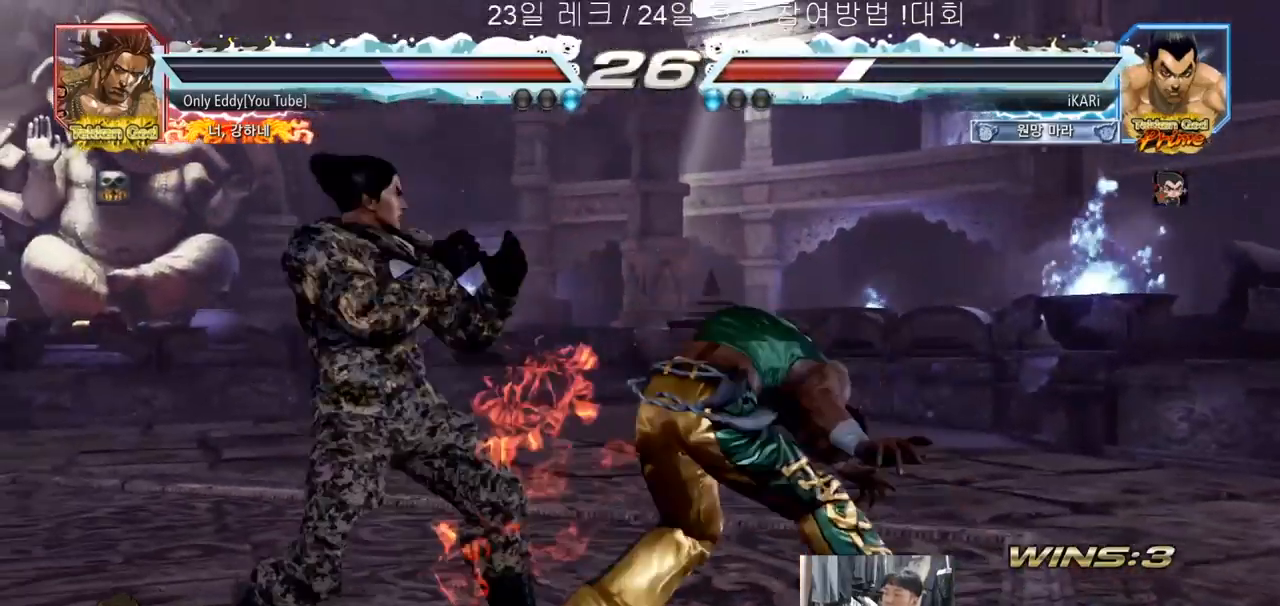
{"dt_ms": 500, "buttons": [], "left_stick": "right", "events": [[283, "left_stick", "center"], [500, "left_stick", "right"]]}
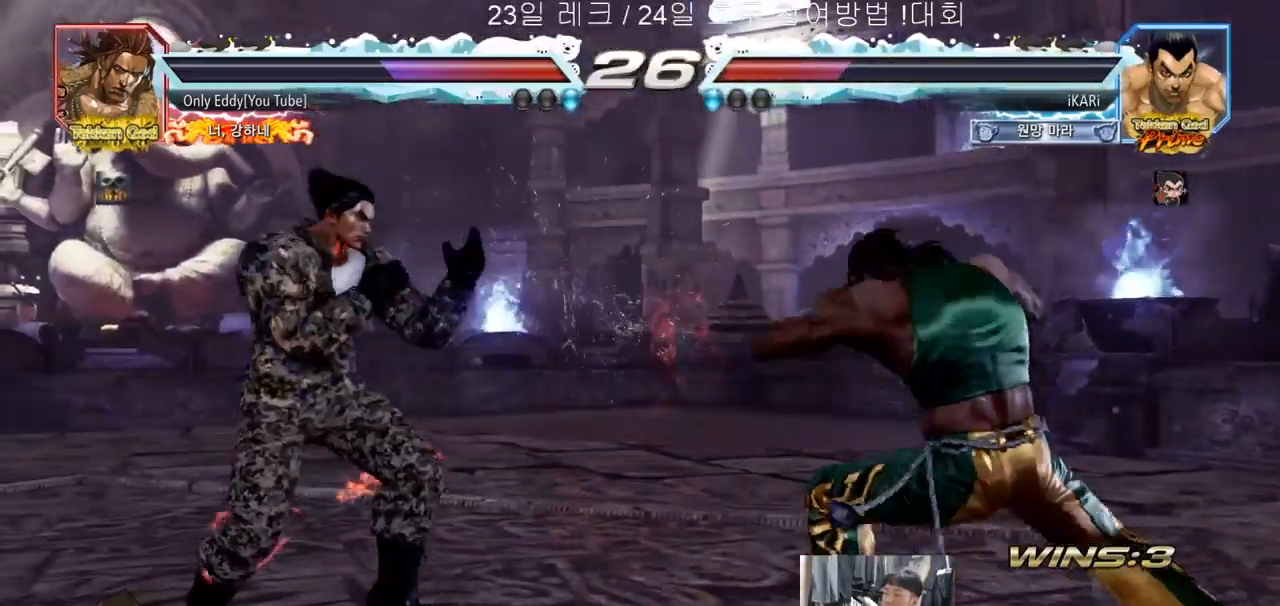
{"dt_ms": 500, "buttons": [], "left_stick": "center", "events": [[183, "CROSS", "down"], [250, "CROSS", "up"], [267, "TRIANGLE", "down"], [333, "TRIANGLE", "up"], [383, "left_stick", "center"]]}
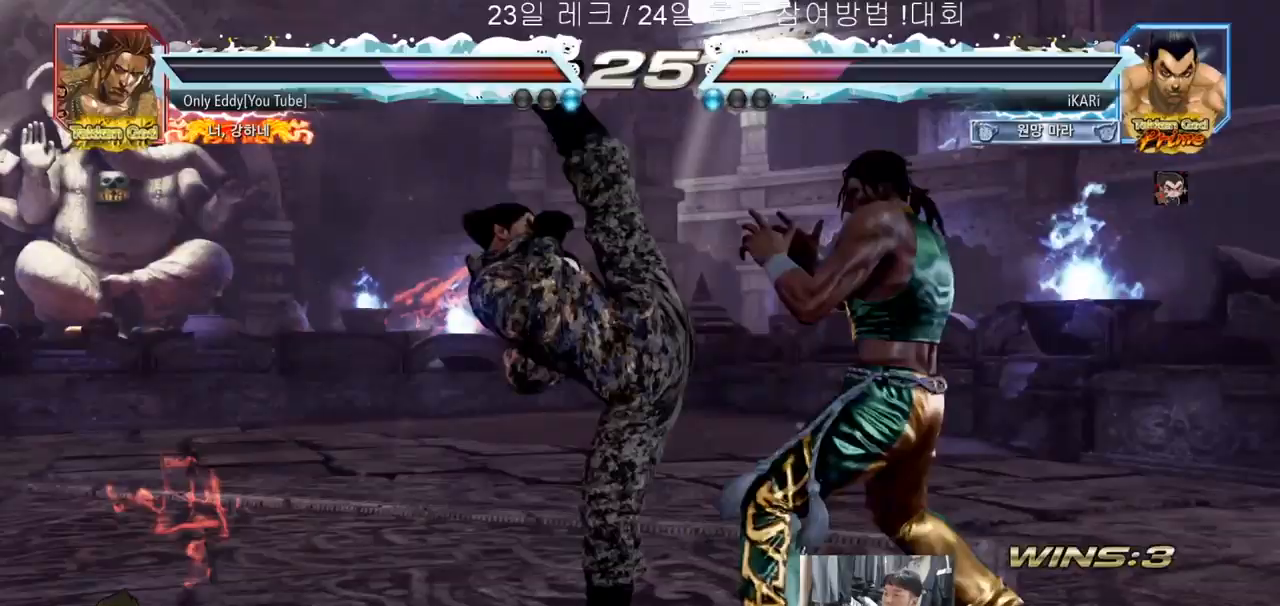
{"dt_ms": 500, "buttons": [], "left_stick": "center", "events": [[450, "left_stick", "left"], [500, "left_stick", "center"]]}
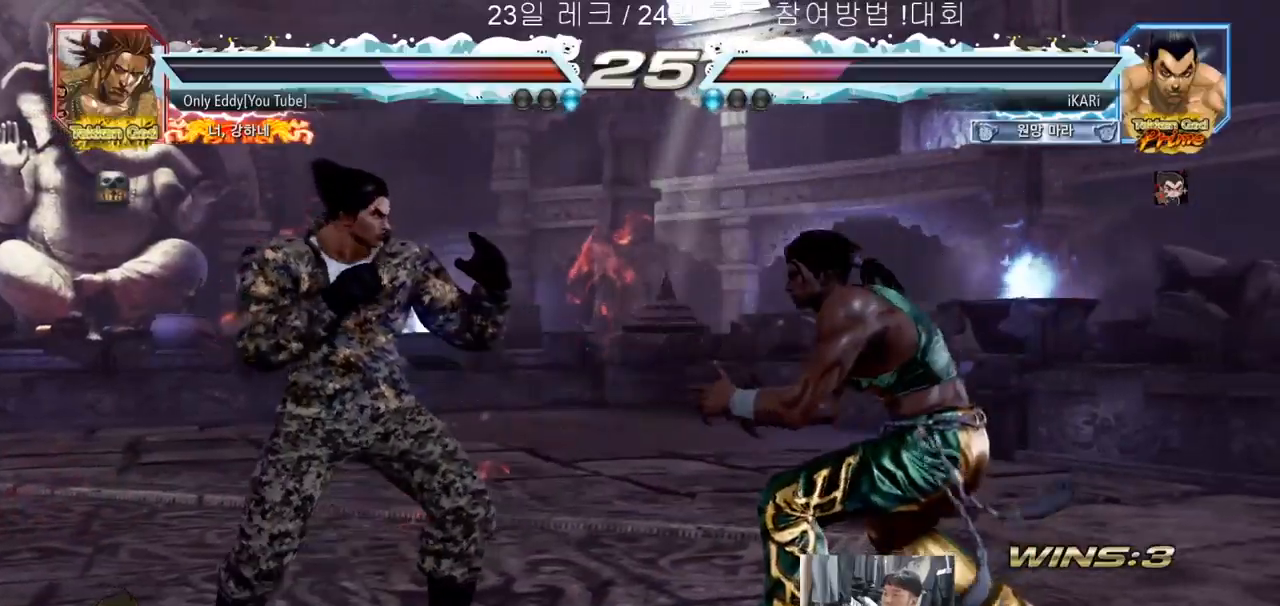
{"dt_ms": 500, "buttons": [], "left_stick": "right"}
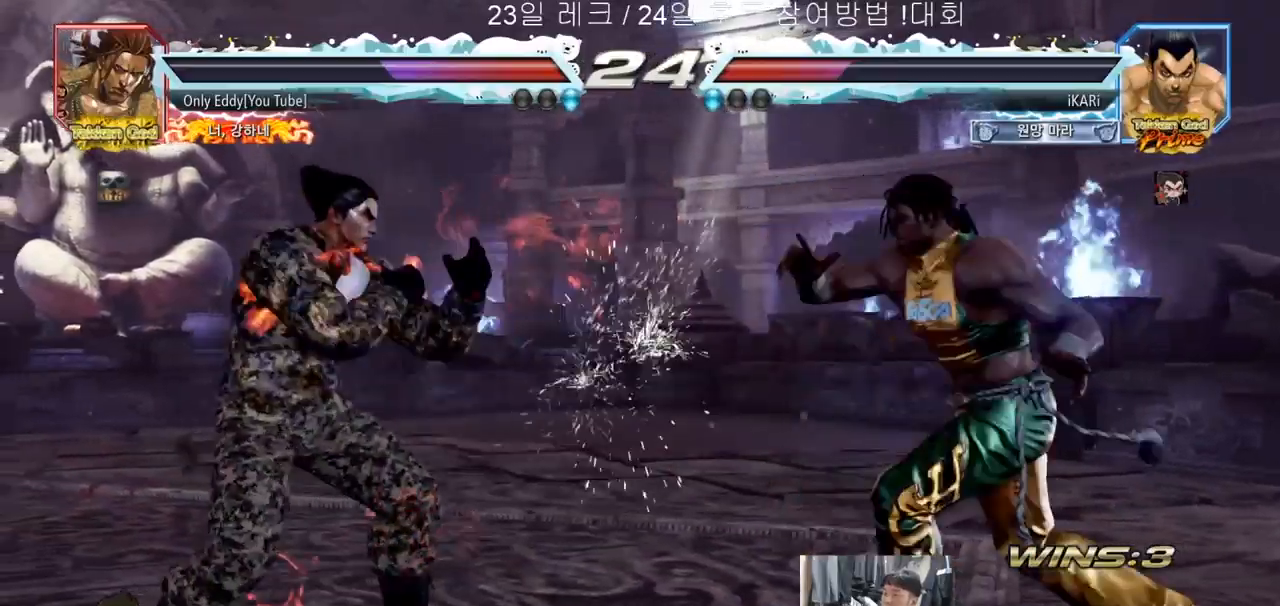
{"dt_ms": 500, "buttons": [], "left_stick": "center"}
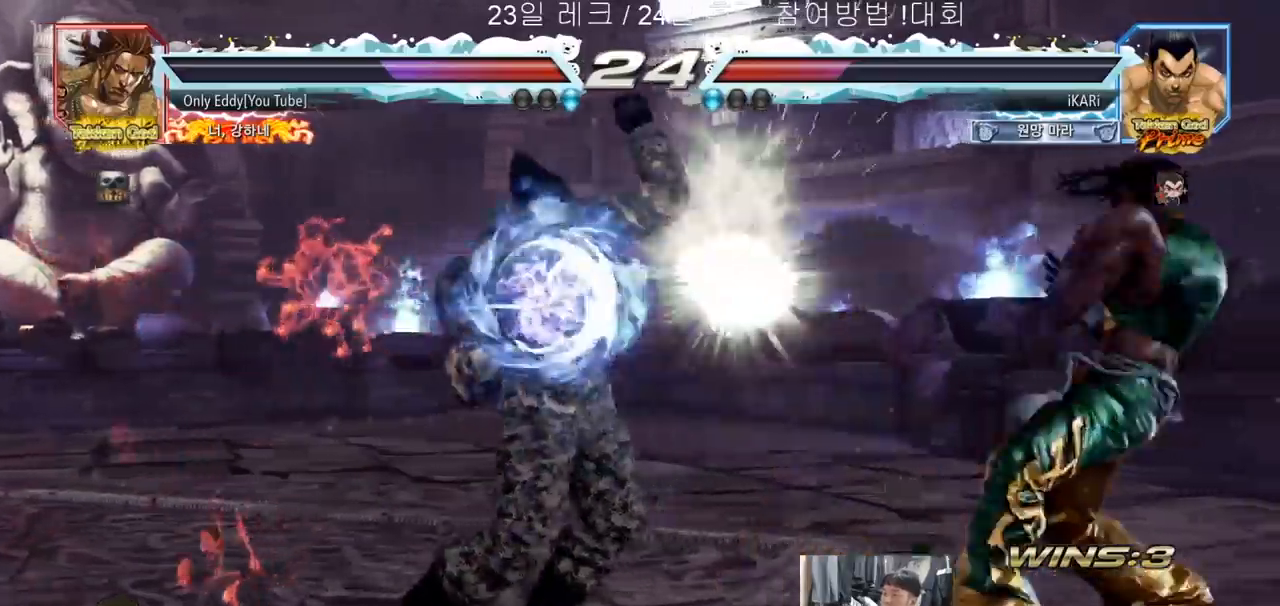
{"dt_ms": 500, "buttons": [], "left_stick": "right", "events": [[217, "left_stick", "right"], [267, "left_stick", "center"], [350, "left_stick", "right"]]}
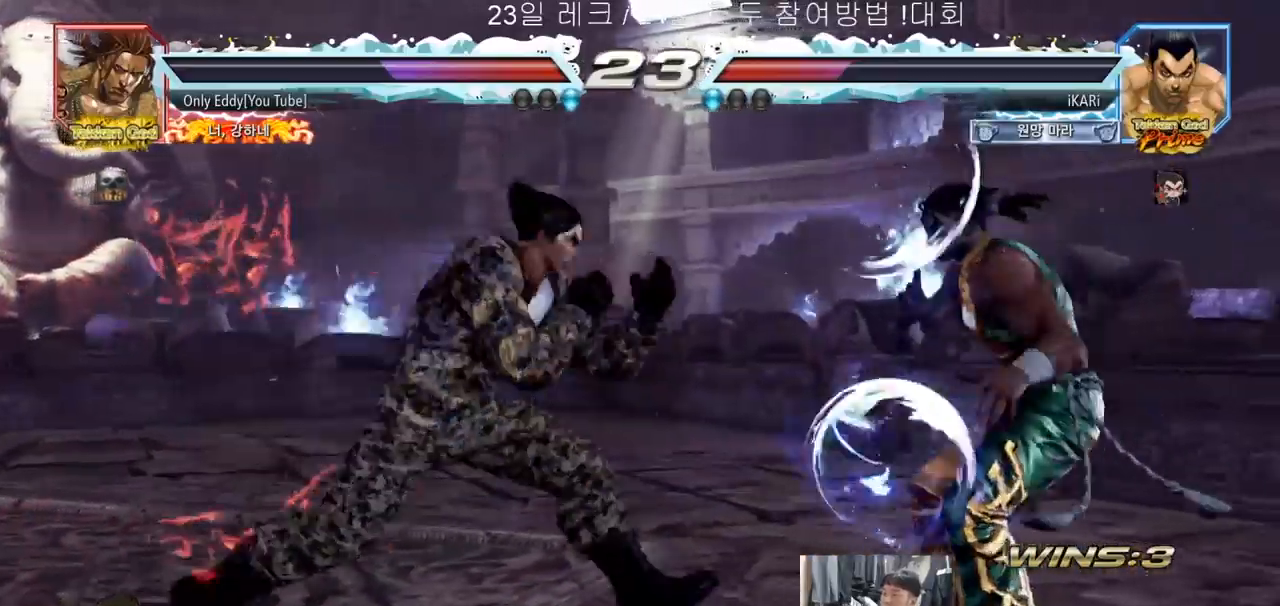
{"dt_ms": 500, "buttons": [], "left_stick": "center", "events": [[117, "TRIANGLE", "down"], [167, "TRIANGLE", "up"], [250, "left_stick", "center"]]}
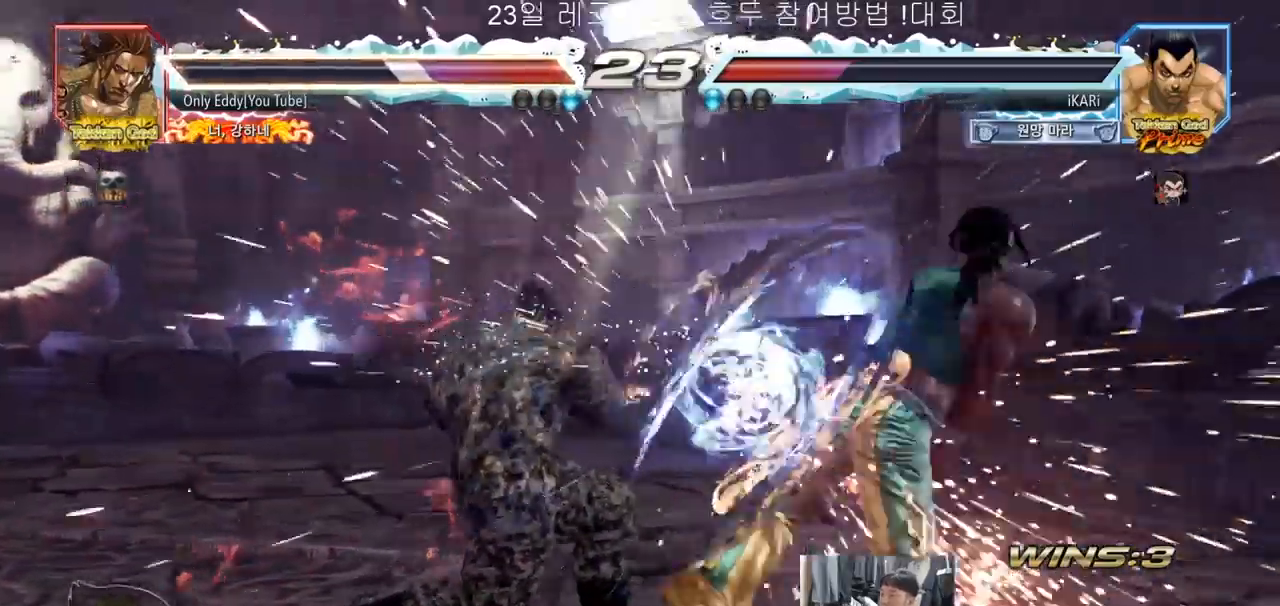
{"dt_ms": 500, "buttons": [], "left_stick": "right", "events": [[367, "left_stick", "right"], [417, "left_stick", "center"], [483, "left_stick", "right"]]}
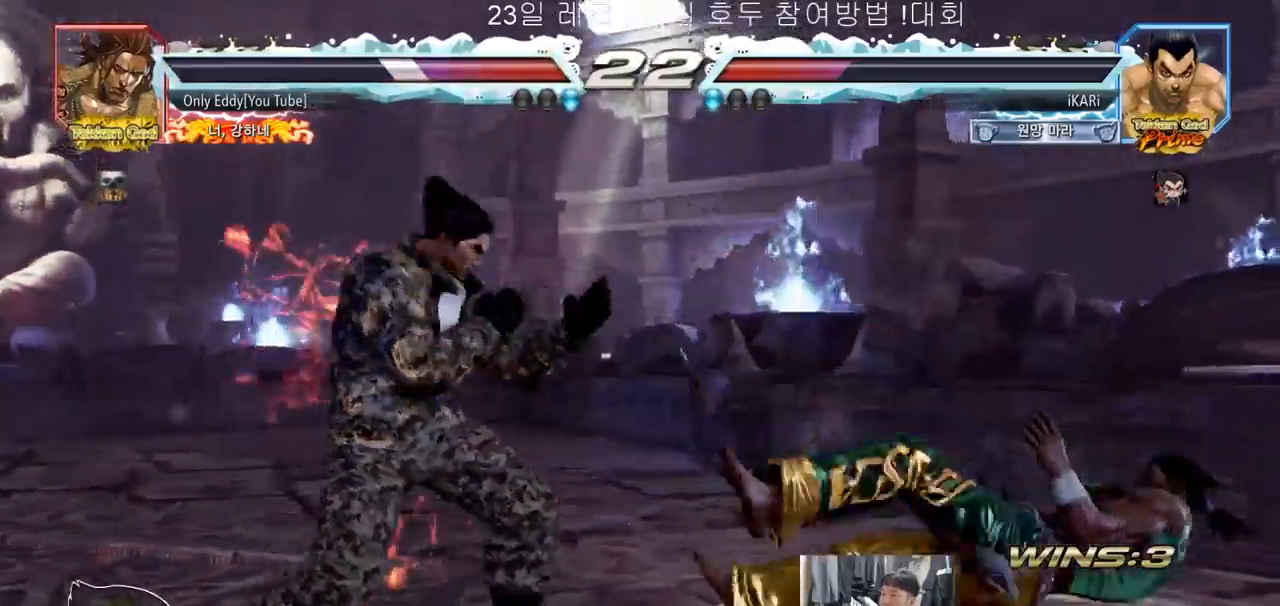
{"dt_ms": 500, "buttons": [], "left_stick": "center", "events": [[33, "left_stick", "center"], [117, "left_stick", "right"], [150, "CIRCLE", "down"], [183, "CIRCLE", "up"], [233, "TRIANGLE", "down"], [283, "TRIANGLE", "up"], [283, "left_stick", "center"]]}
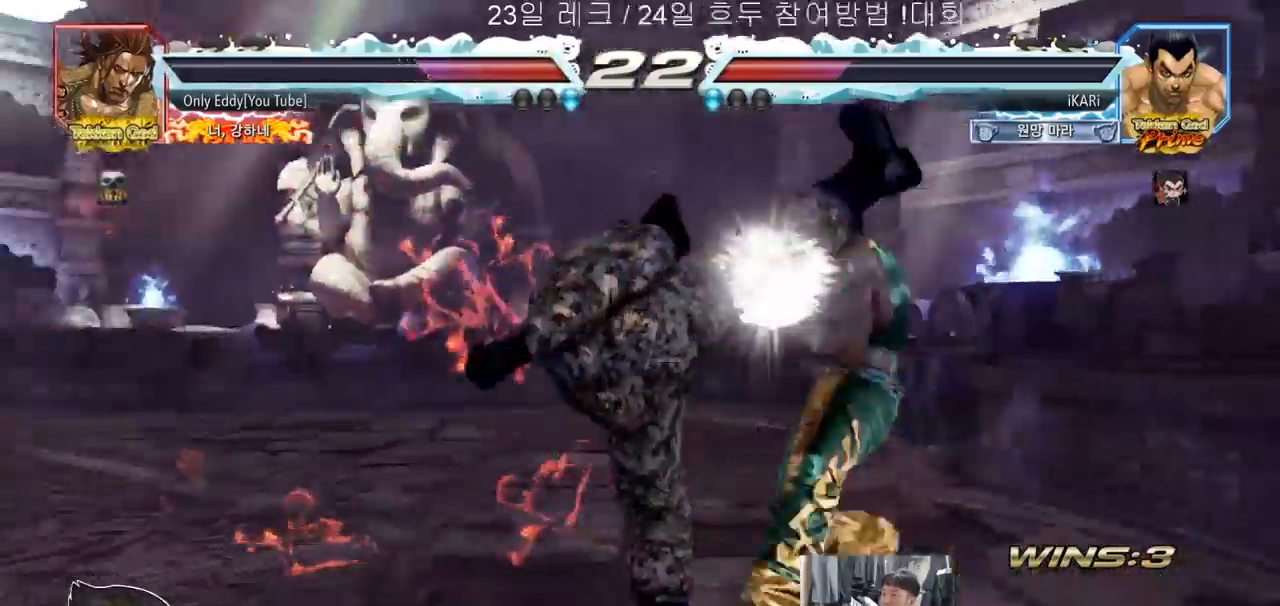
{"dt_ms": 500, "buttons": [], "left_stick": "left", "events": [[283, "left_stick", "left"], [333, "left_stick", "center"], [433, "left_stick", "left"]]}
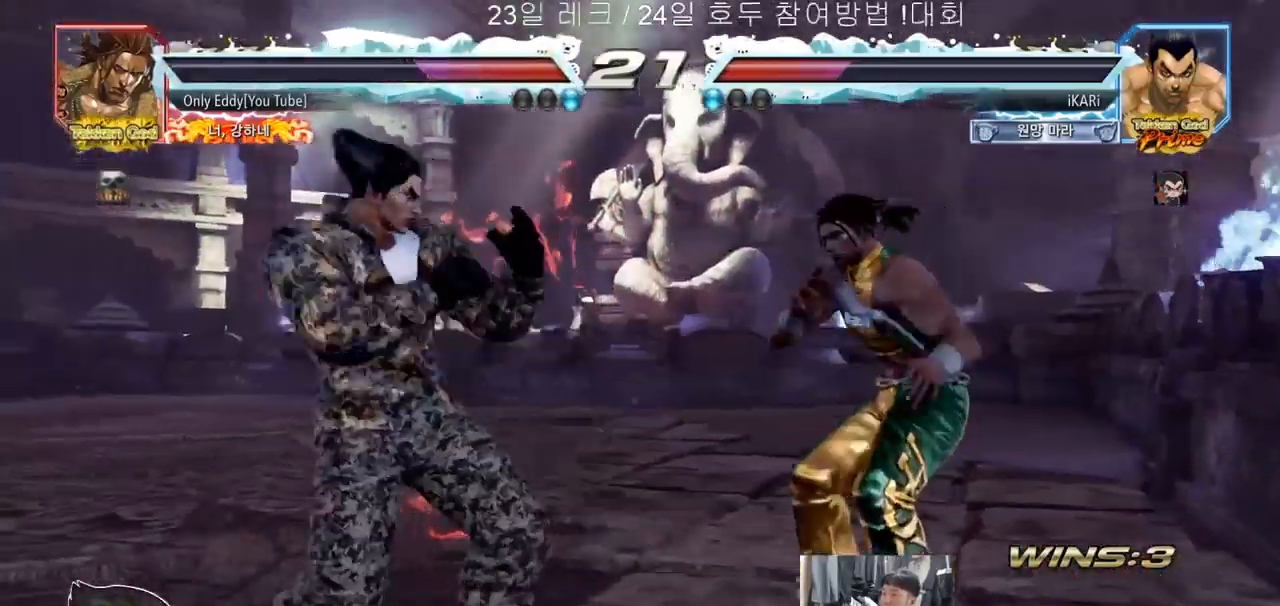
{"dt_ms": 500, "buttons": [], "left_stick": "center", "events": [[267, "left_stick", "up"], [317, "left_stick", "center"], [400, "left_stick", "left"], [450, "left_stick", "center"]]}
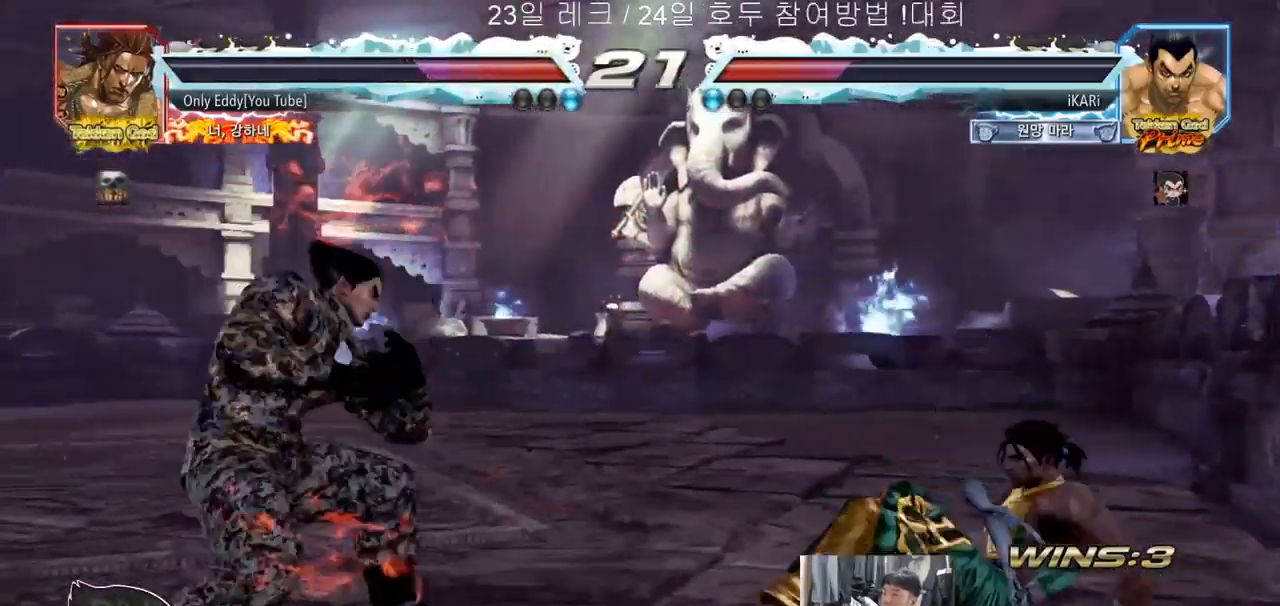
{"dt_ms": 500, "buttons": [], "left_stick": "left", "events": [[17, "left_stick", "left"], [183, "left_stick", "center"], [383, "left_stick", "left"]]}
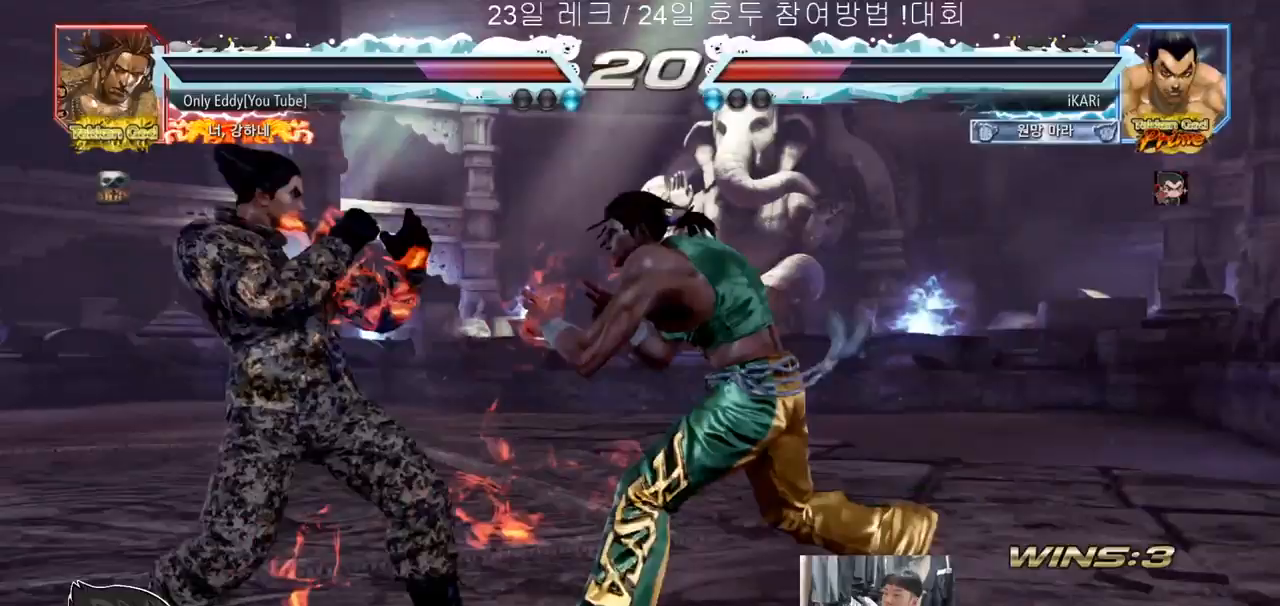
{"dt_ms": 500, "buttons": [], "left_stick": "down", "events": [[267, "left_stick", "down"]]}
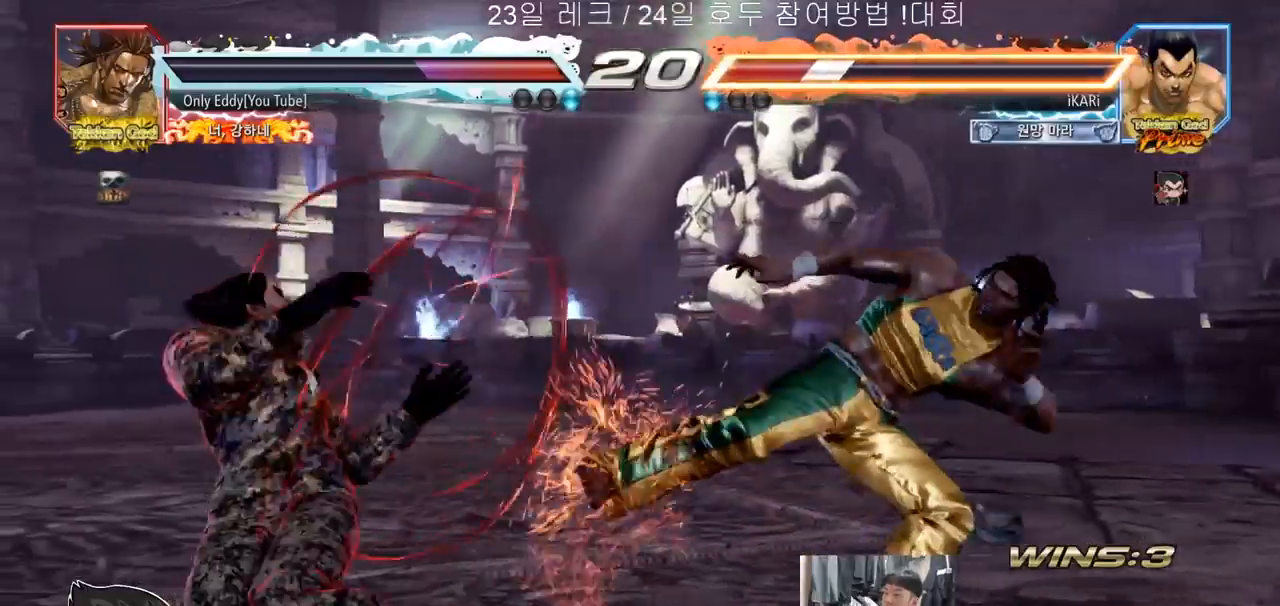
{"dt_ms": 500, "buttons": [], "left_stick": "down", "events": [[50, "left_stick", "center"], [267, "left_stick", "left"], [317, "left_stick", "center"], [500, "left_stick", "down"]]}
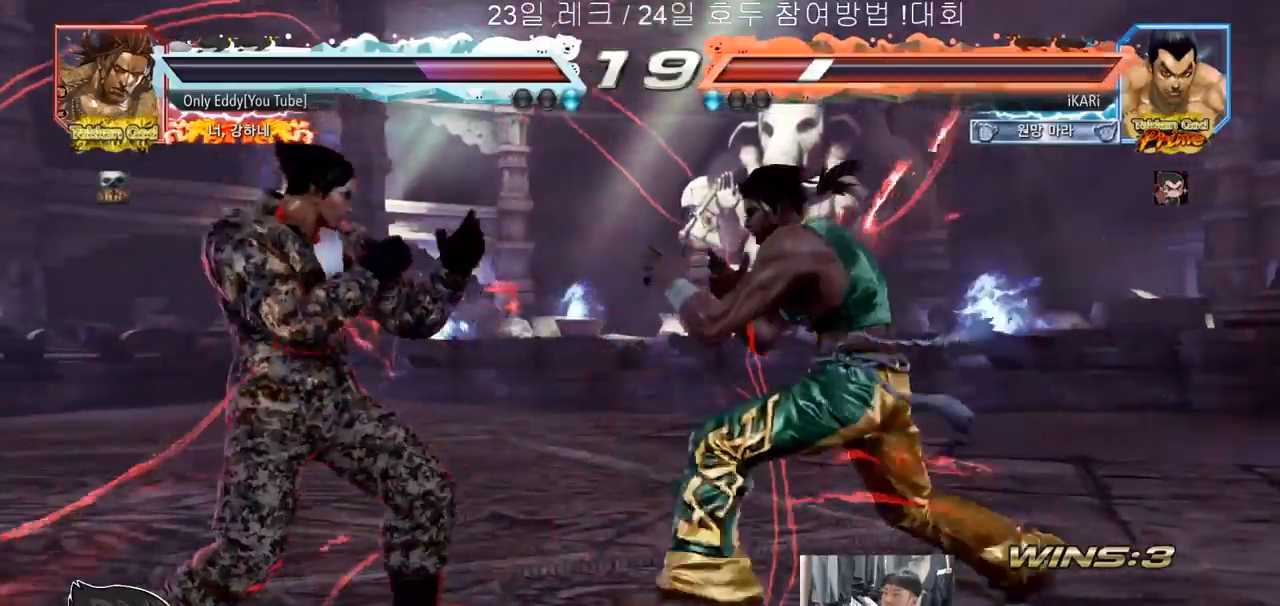
{"dt_ms": 500, "buttons": ["CIRCLE", "SQUARE"], "left_stick": "center", "events": [[100, "left_stick", "center"], [133, "CIRCLE", "down"], [133, "SQUARE", "down"]]}
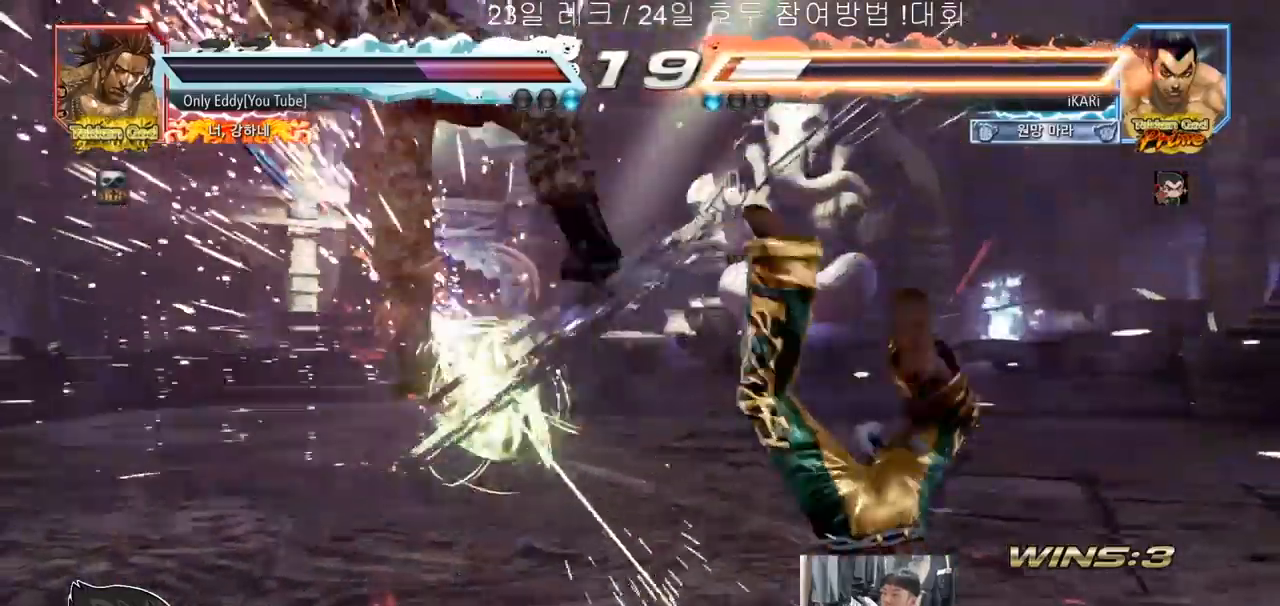
{"dt_ms": 500, "buttons": [], "left_stick": "center", "events": [[200, "CIRCLE", "up"], [233, "SQUARE", "up"]]}